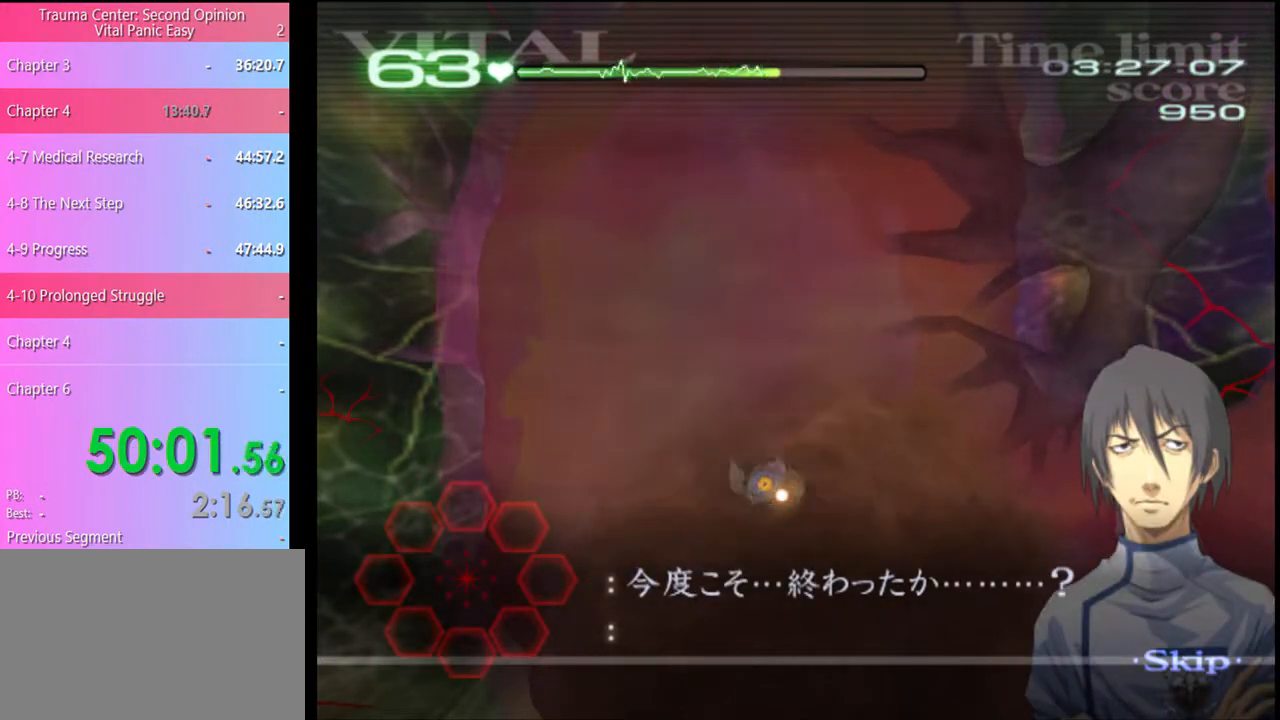
Gameplay with keyboard and mouse; each line is a JSON object with the keys and mouse buttons held at the frame after it. "events" lists presses ("down") and releases ("up") of "a", "alt", "c", "d", "e", "f", "q", "r", "s", "shift", "space", "v", "w", "mouse_left", "mouse_wheel", "mouse_right", "mouse_mb4" and "mouse_mb5" between this image and that frame as [ms after this image, input, new state], when the widget could be followed in between. "mouse_left", "mouse_wheel", "mouse_right", "mouse_mb4", "mouse_mb5" = the "left", "wheel", "right", "mb4", "mb5" buttons of the "mouse" list. No other keys are recorded. "wheel" means that the mouse wheel is clicked or scrolled. Mouse movement is not recorded.
{"keys": ["d"], "mouse": [], "events": []}
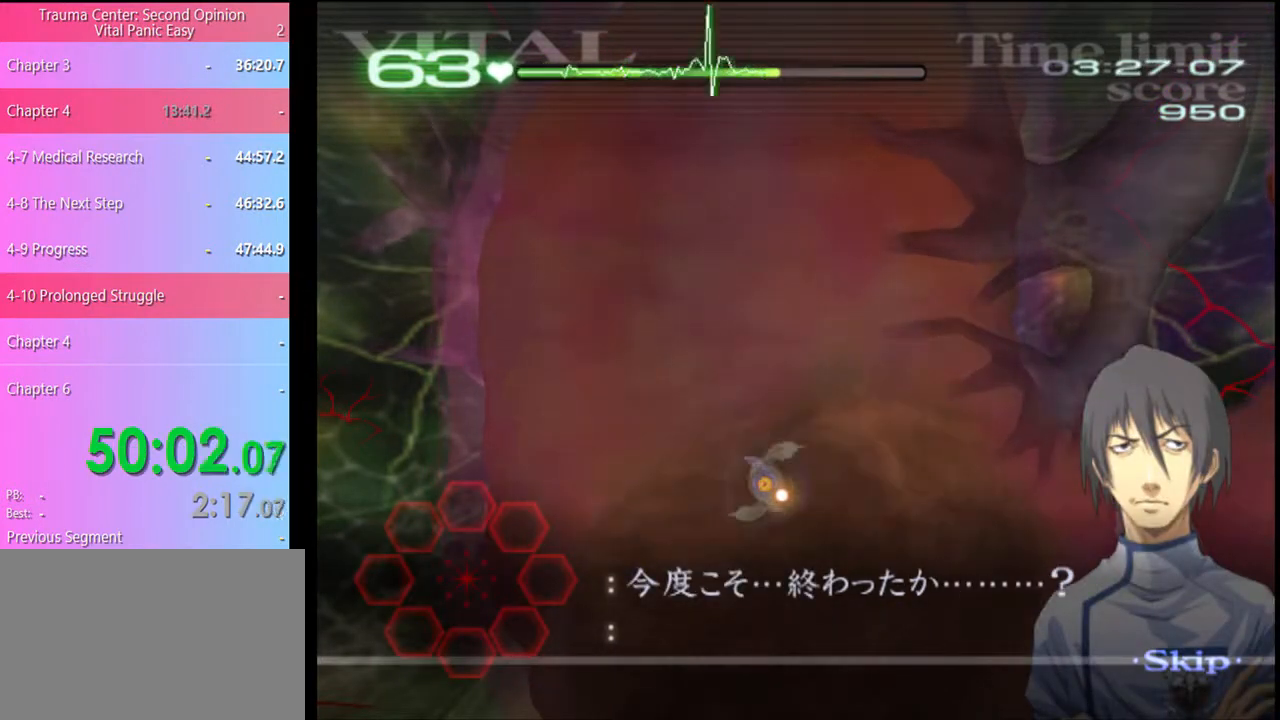
{"keys": ["d"], "mouse": [], "events": []}
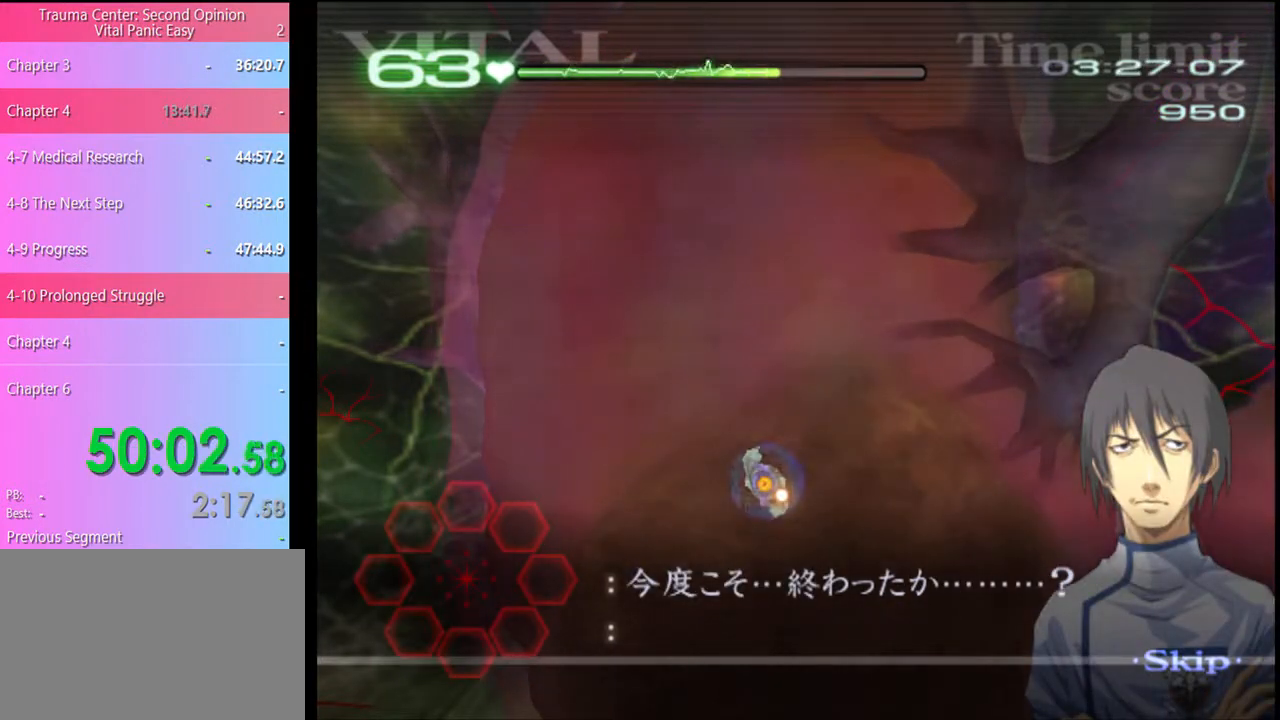
{"keys": ["d"], "mouse": [], "events": []}
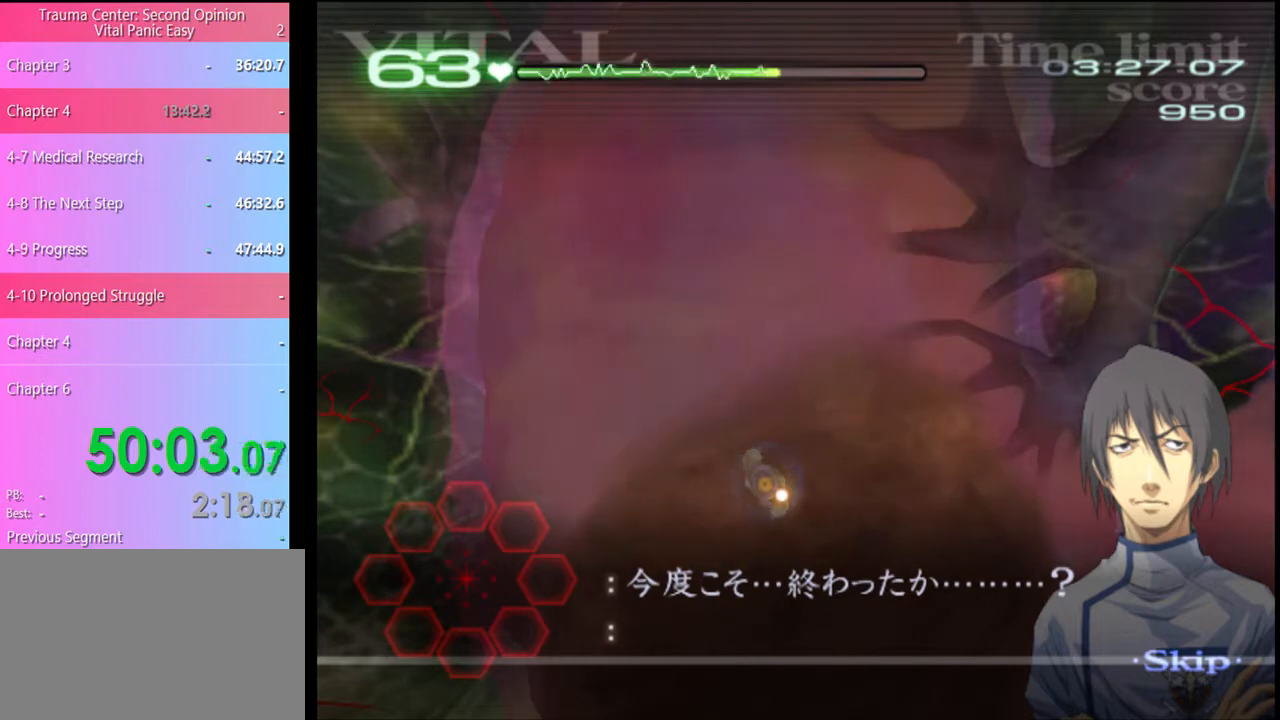
{"keys": ["d"], "mouse": [], "events": []}
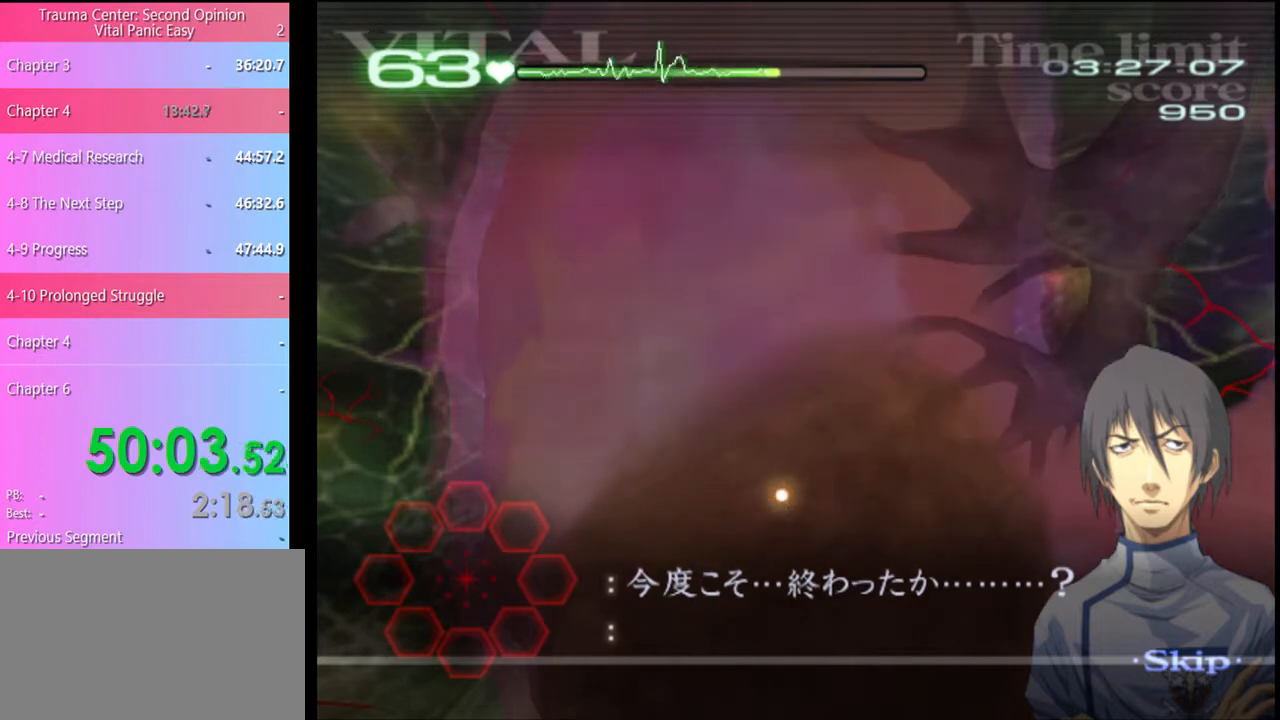
{"keys": ["d"], "mouse": [], "events": []}
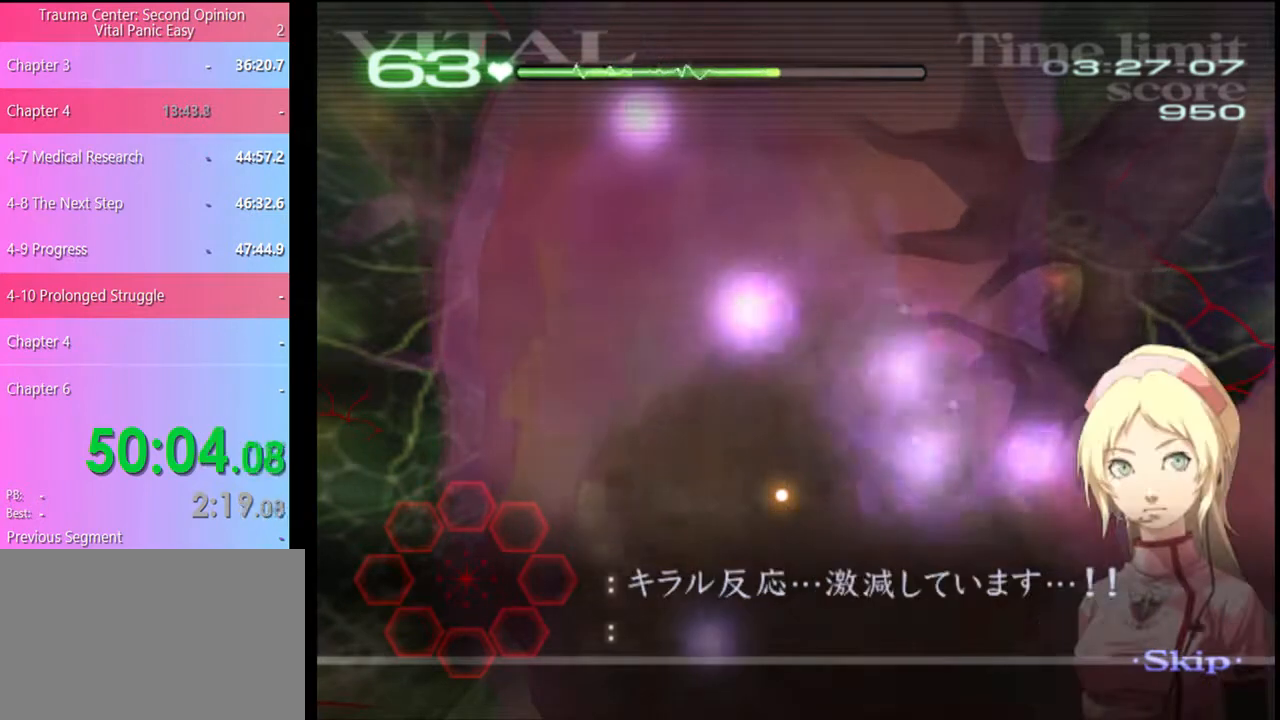
{"keys": ["d"], "mouse": [], "events": []}
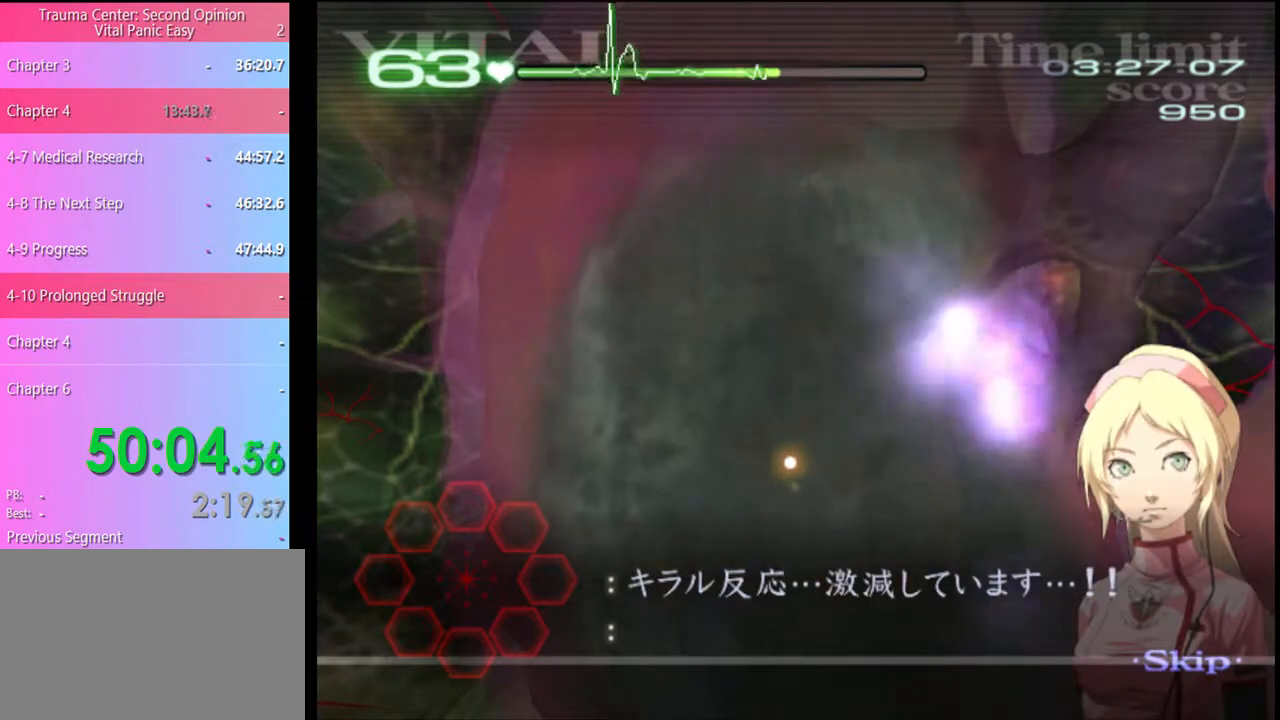
{"keys": ["d"], "mouse": [], "events": []}
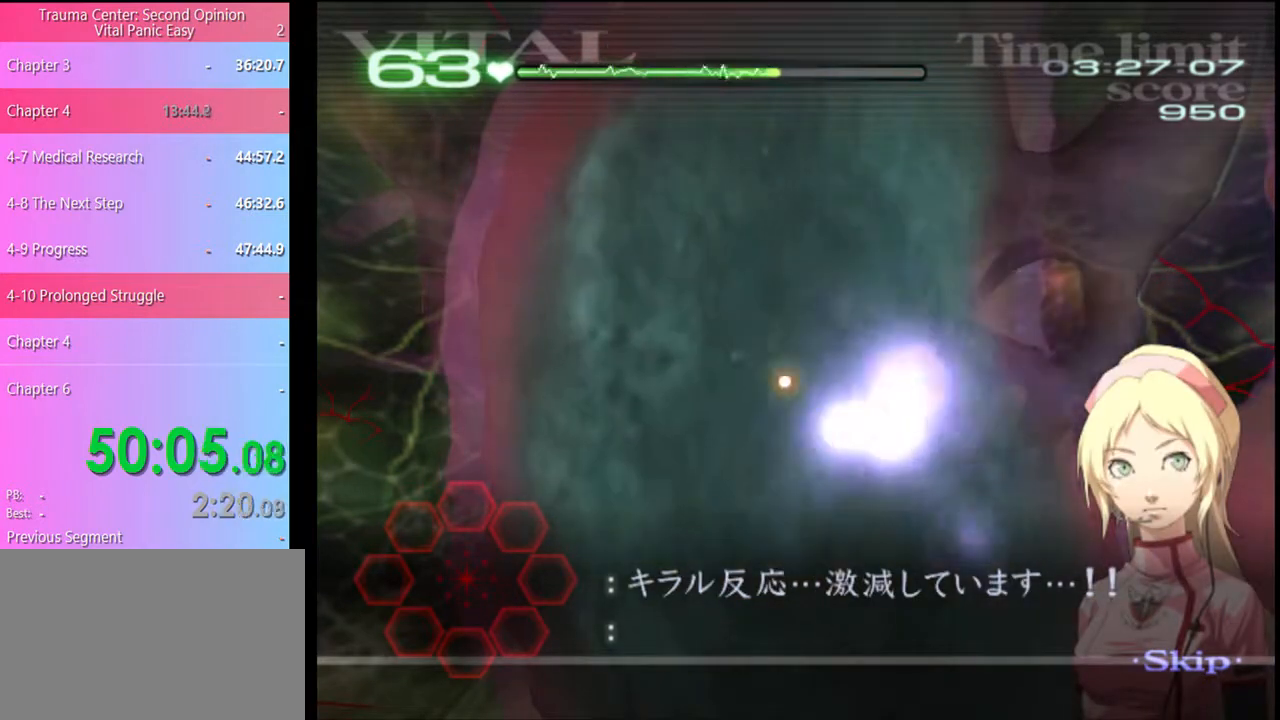
{"keys": ["d"], "mouse": [], "events": []}
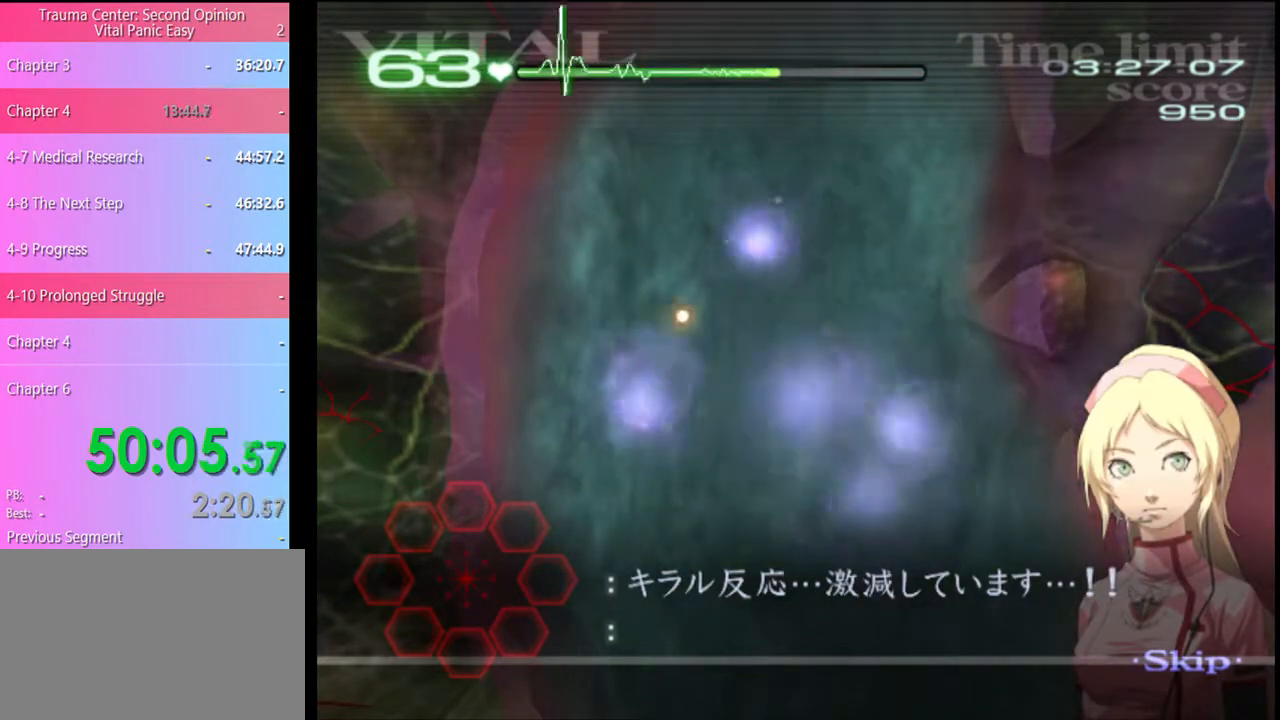
{"keys": ["d"], "mouse": [], "events": []}
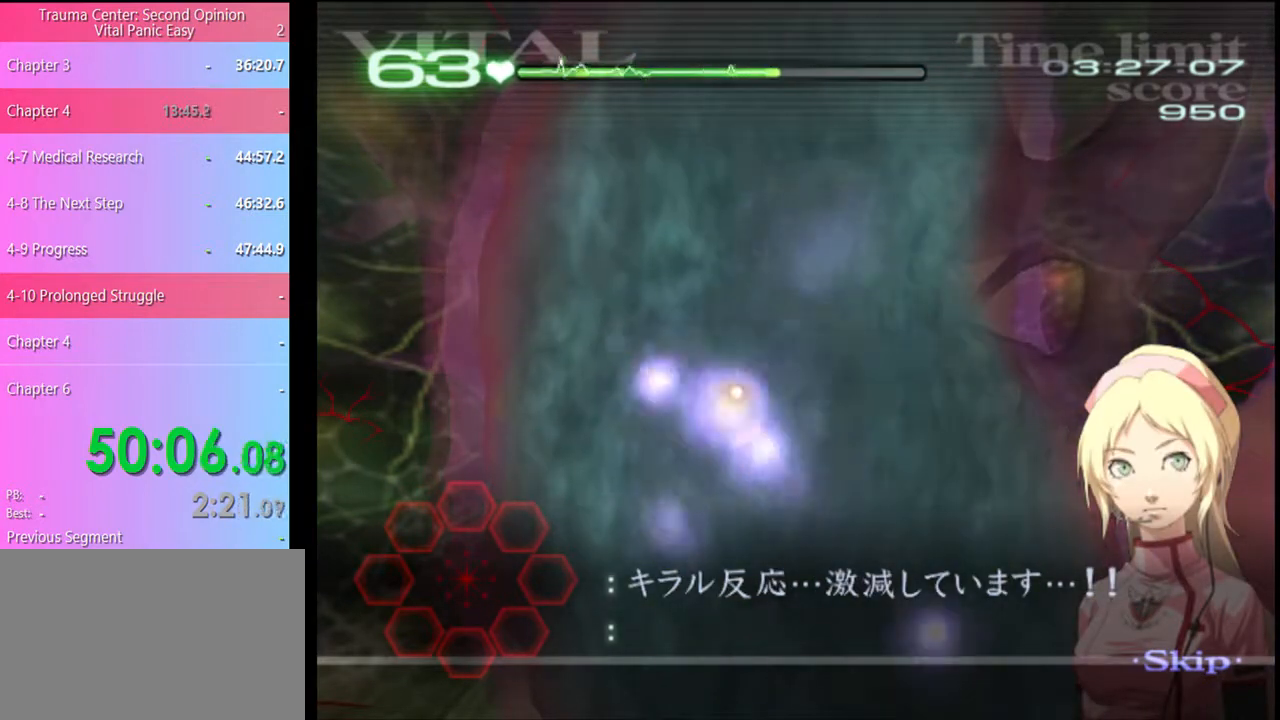
{"keys": ["d"], "mouse": [], "events": []}
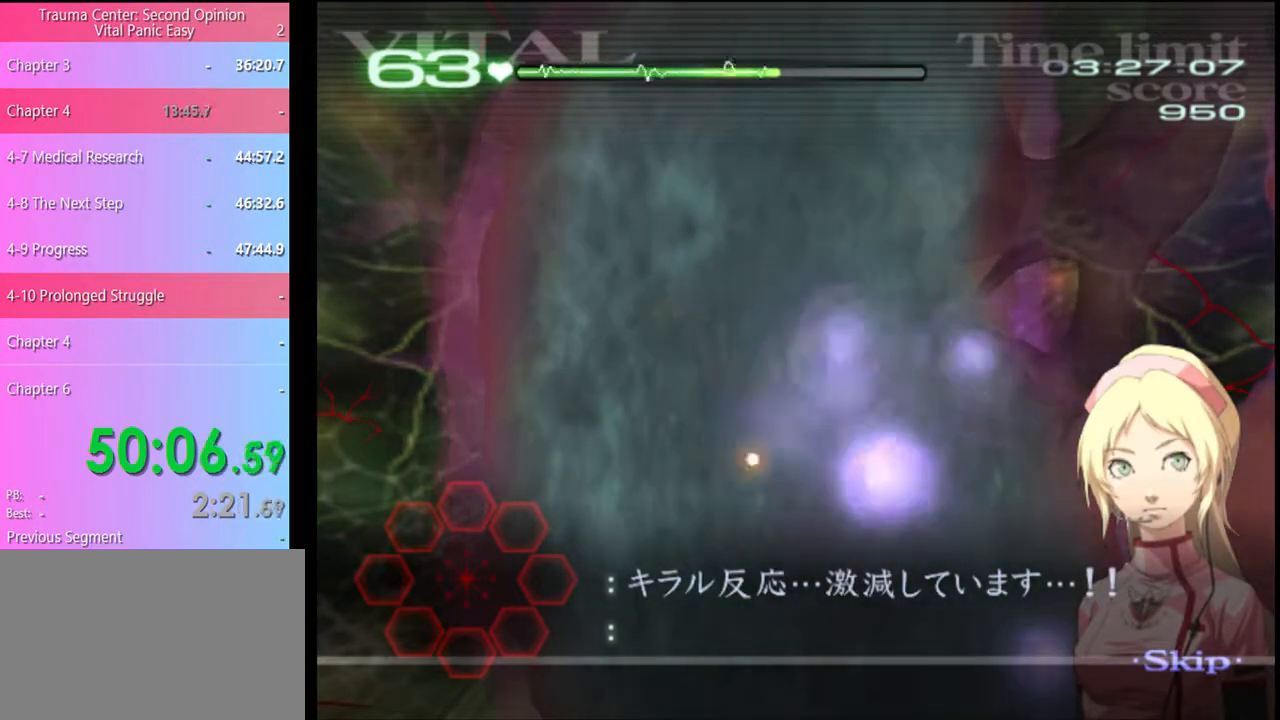
{"keys": ["d"], "mouse": [], "events": []}
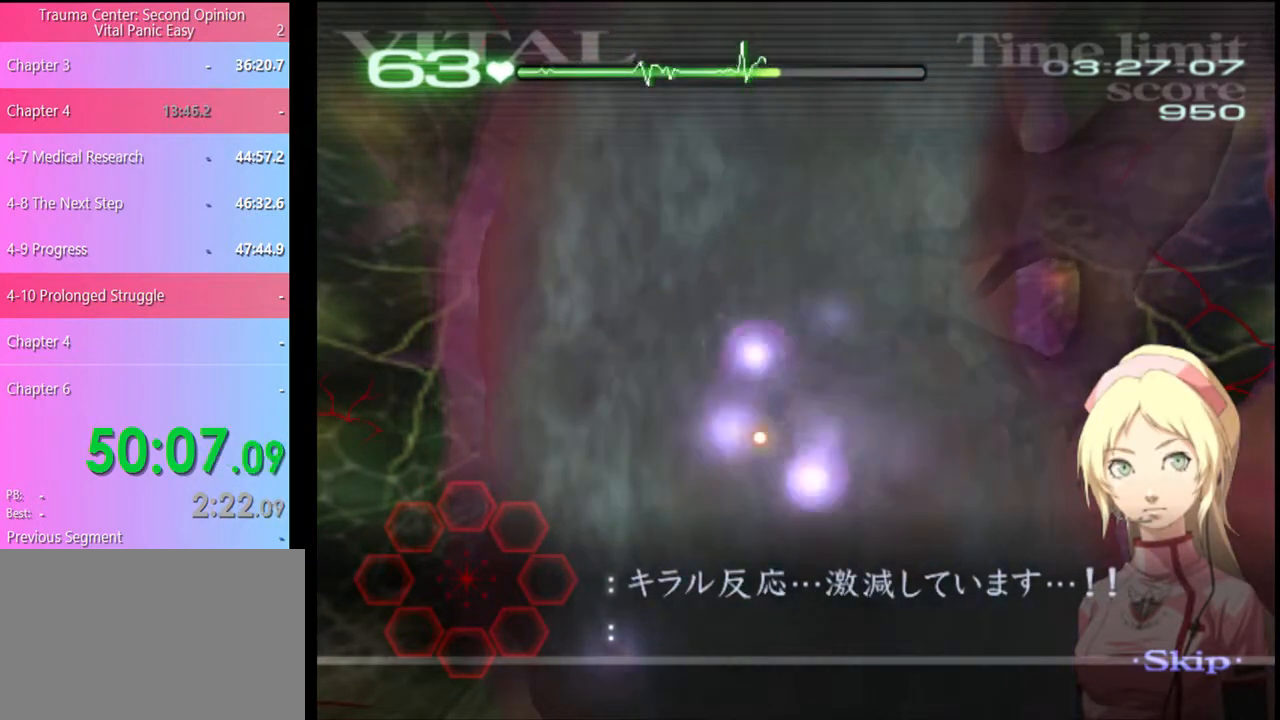
{"keys": ["d"], "mouse": [], "events": []}
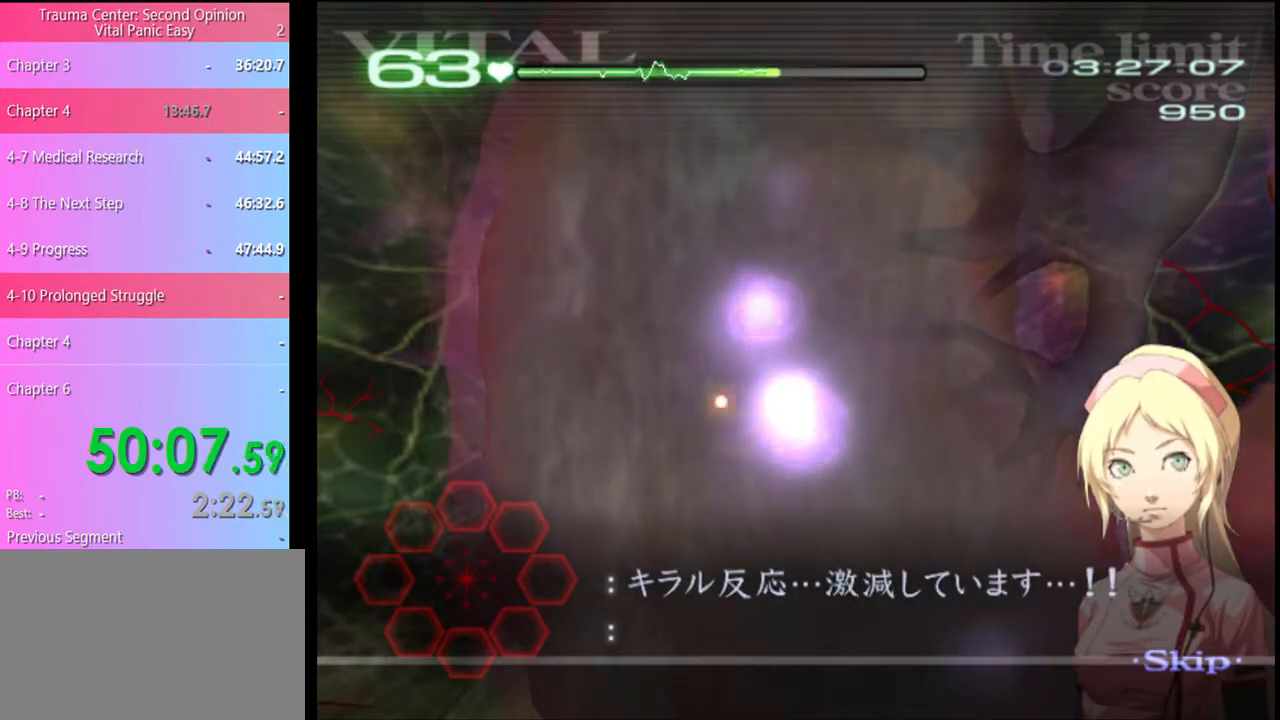
{"keys": ["d"], "mouse": [], "events": []}
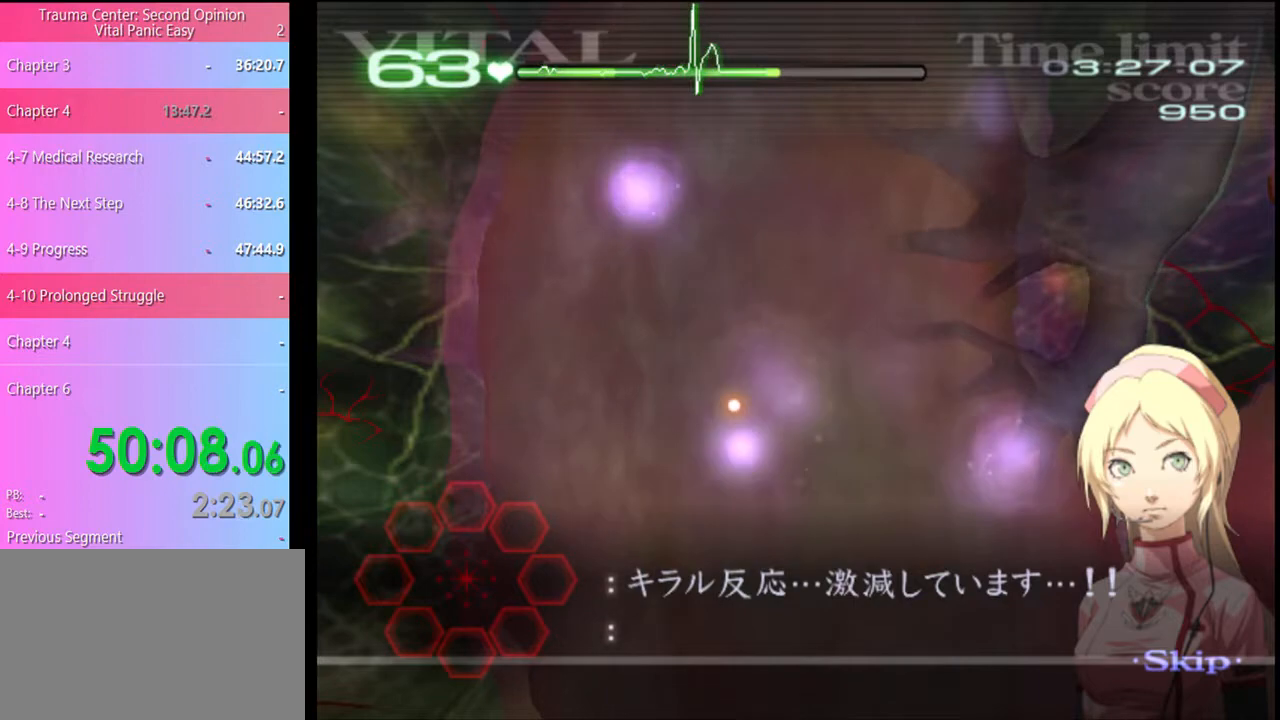
{"keys": ["d"], "mouse": [], "events": []}
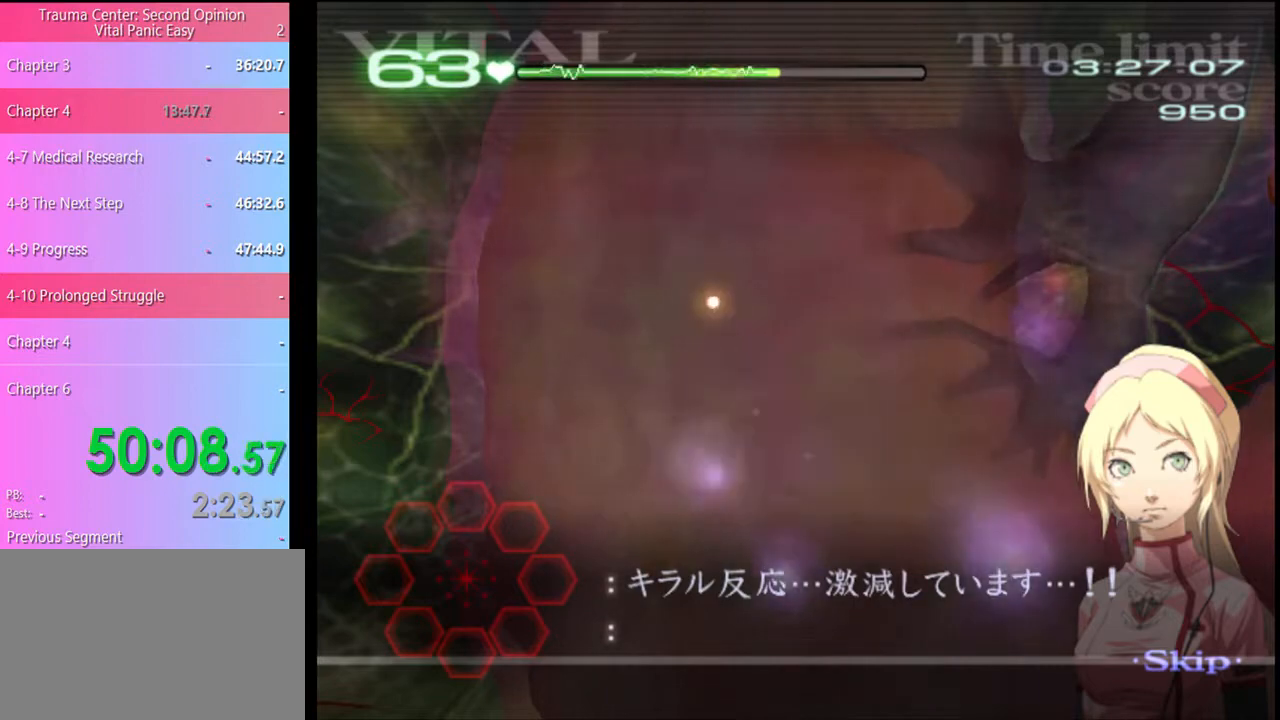
{"keys": ["d"], "mouse": [], "events": []}
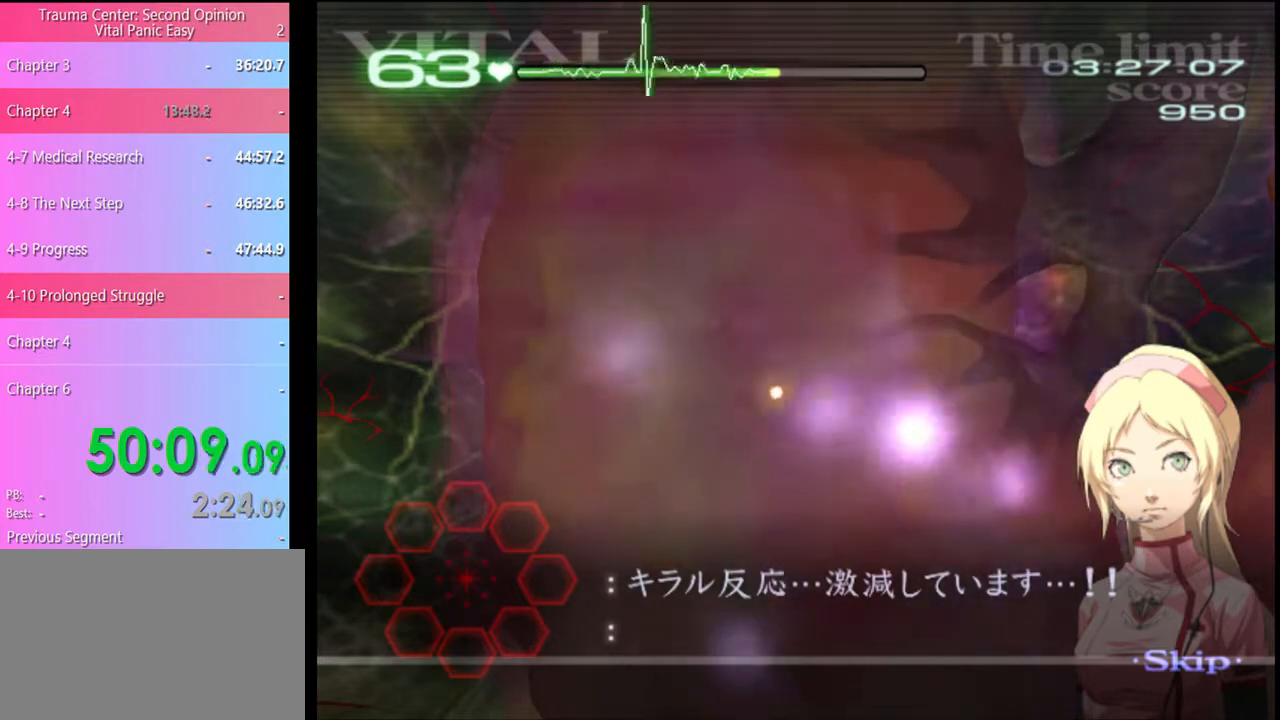
{"keys": ["d"], "mouse": [], "events": []}
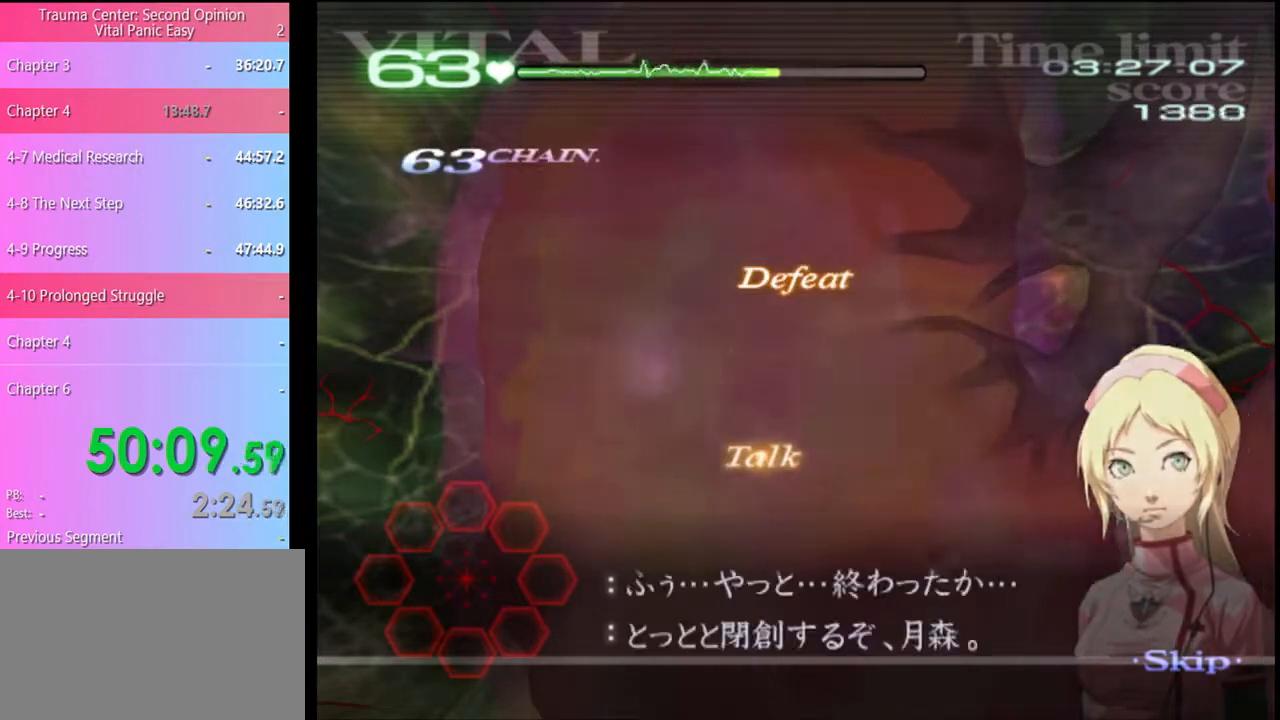
{"keys": ["d"], "mouse": [], "events": []}
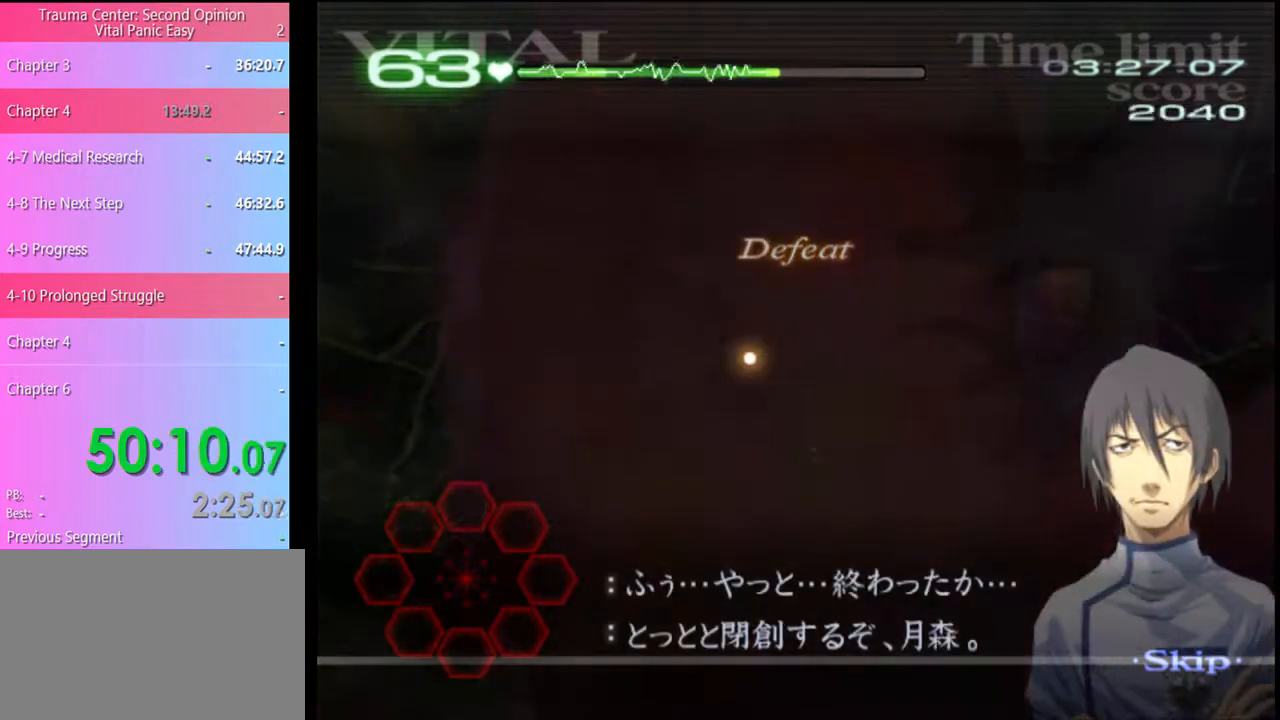
{"keys": ["d"], "mouse": [], "events": []}
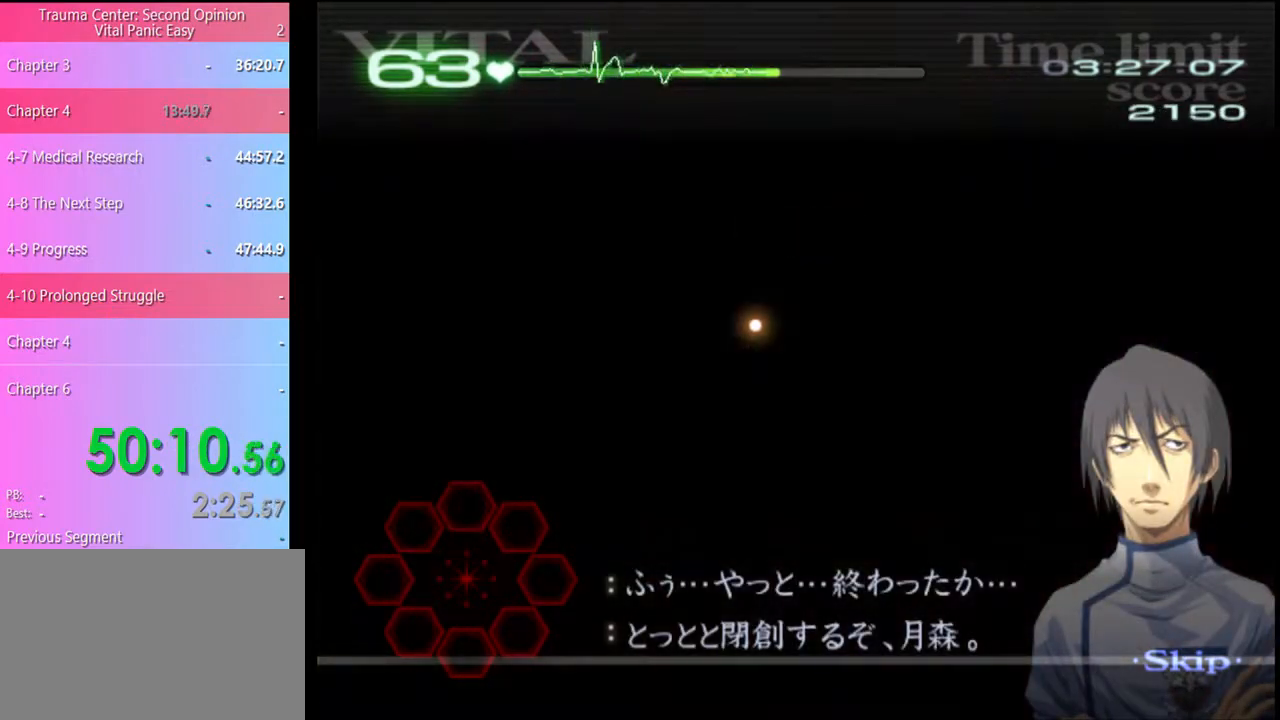
{"keys": ["d"], "mouse": [], "events": []}
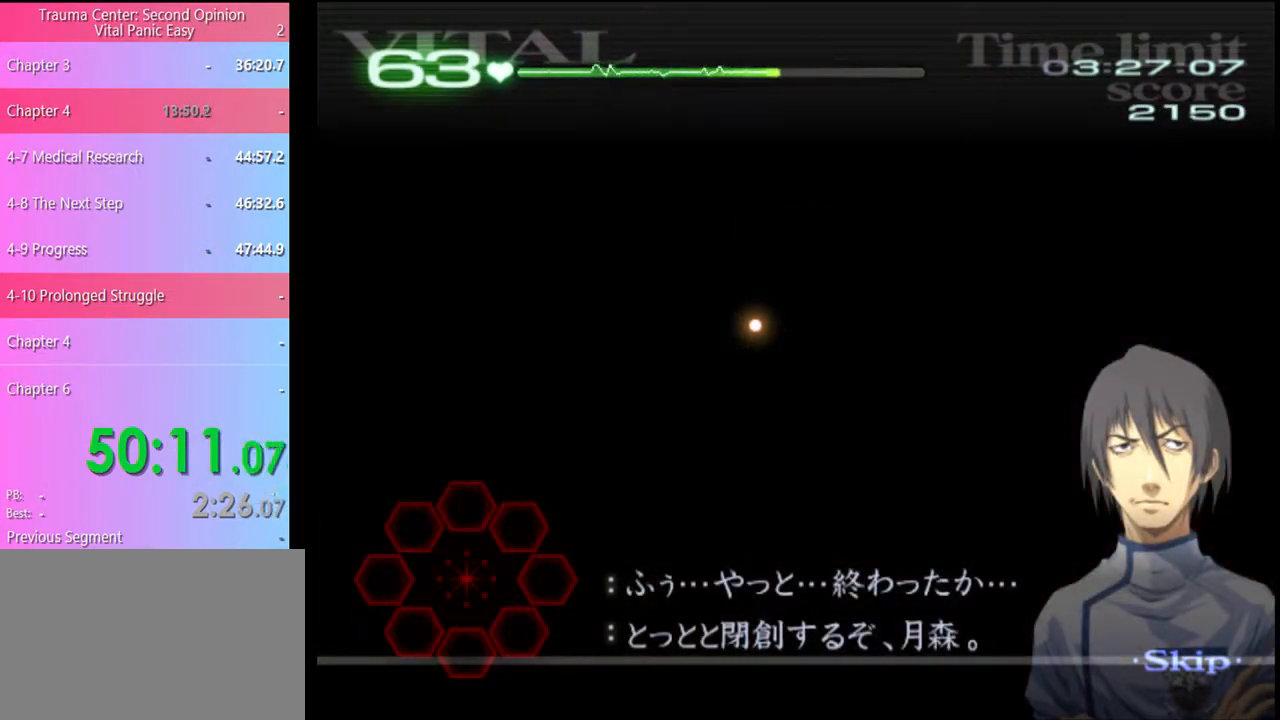
{"keys": ["d"], "mouse": [], "events": []}
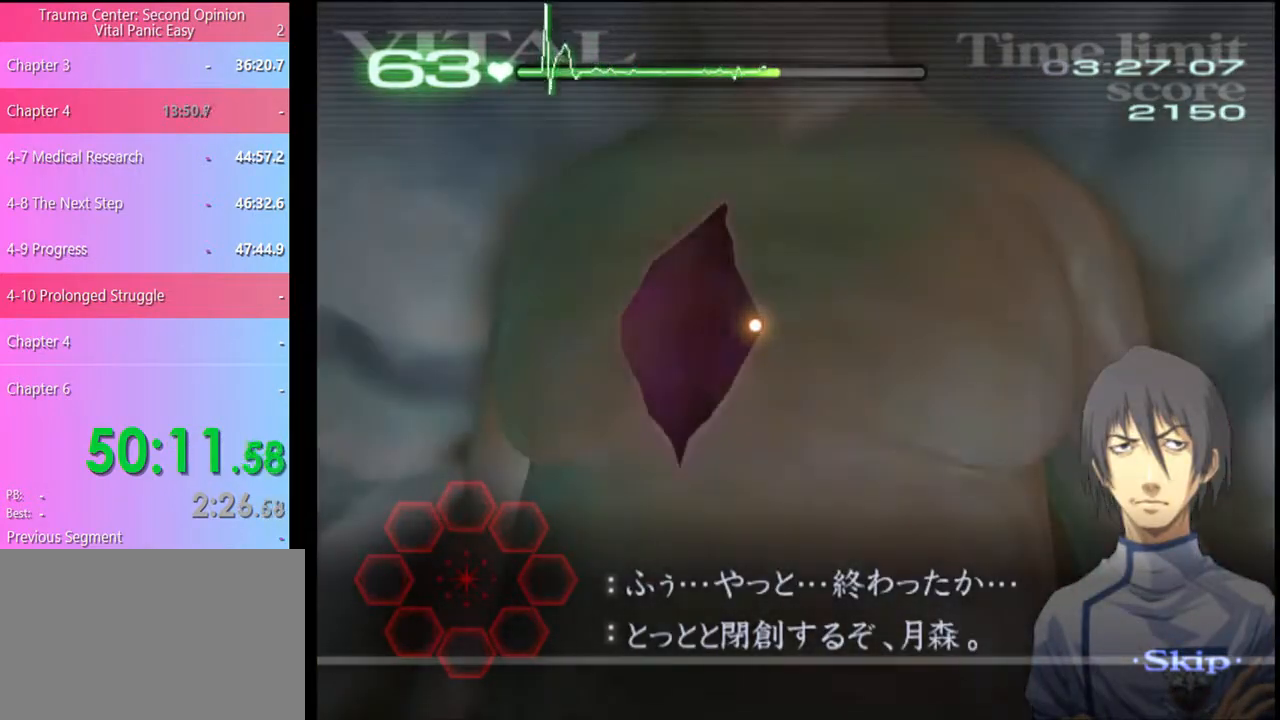
{"keys": ["d"], "mouse": [], "events": []}
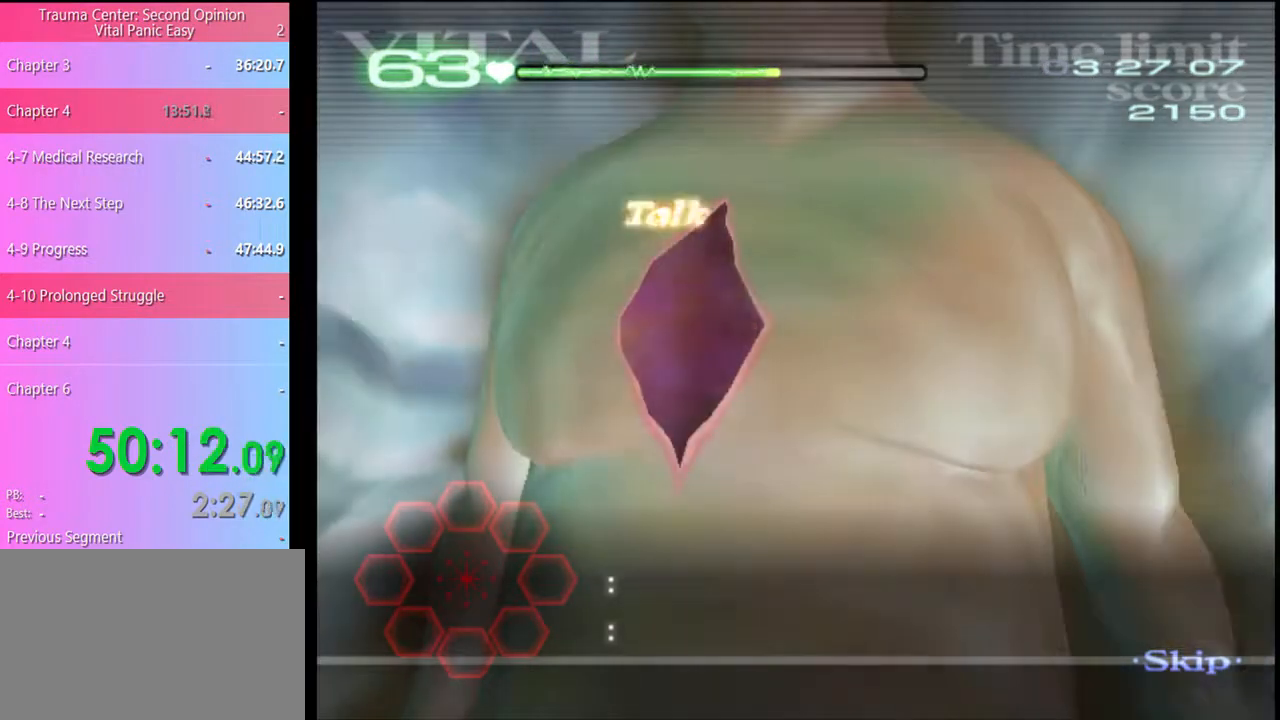
{"keys": ["d"], "mouse": [], "events": []}
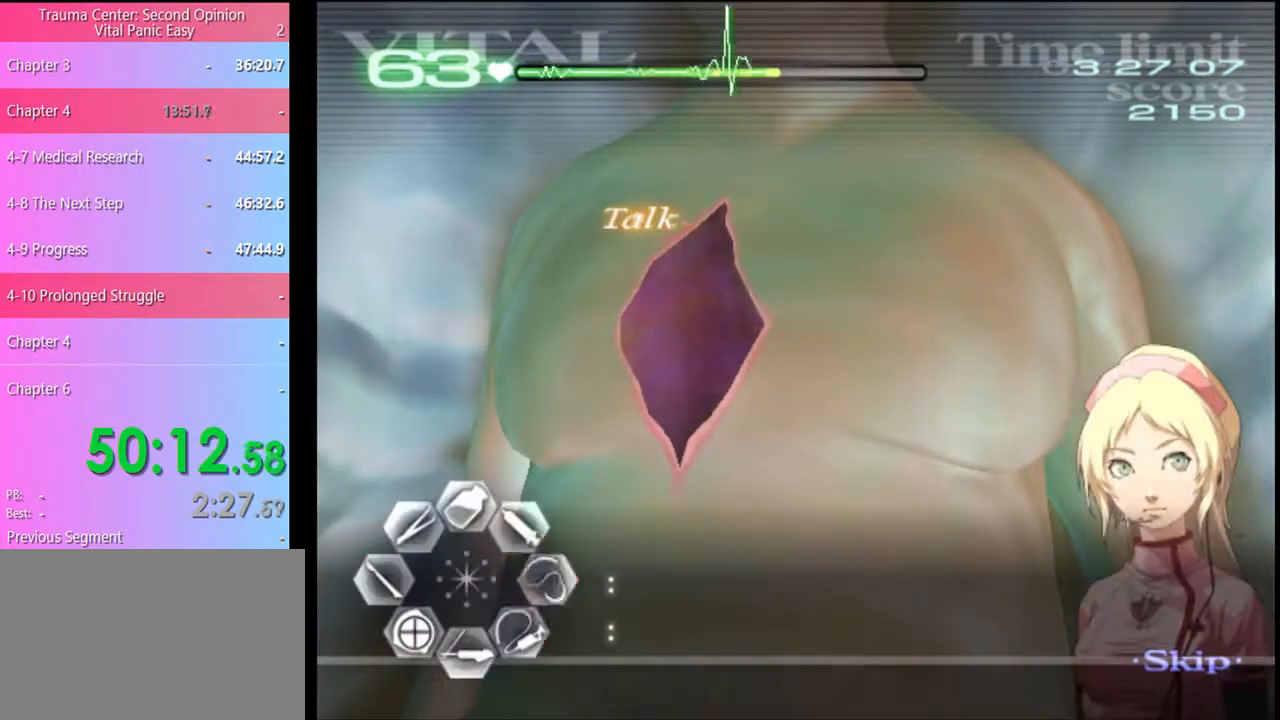
{"keys": ["d"], "mouse": ["left"], "events": [[100, "mouse_left", "down"]]}
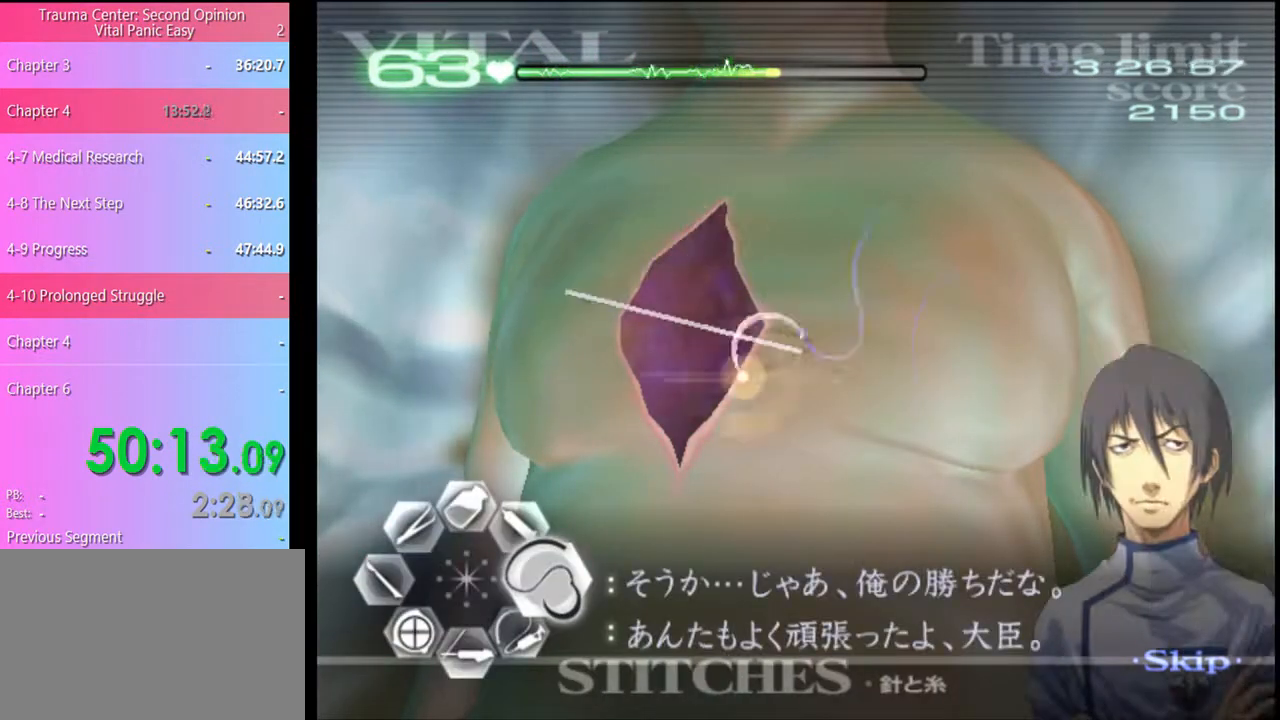
{"keys": ["d"], "mouse": ["left"], "events": []}
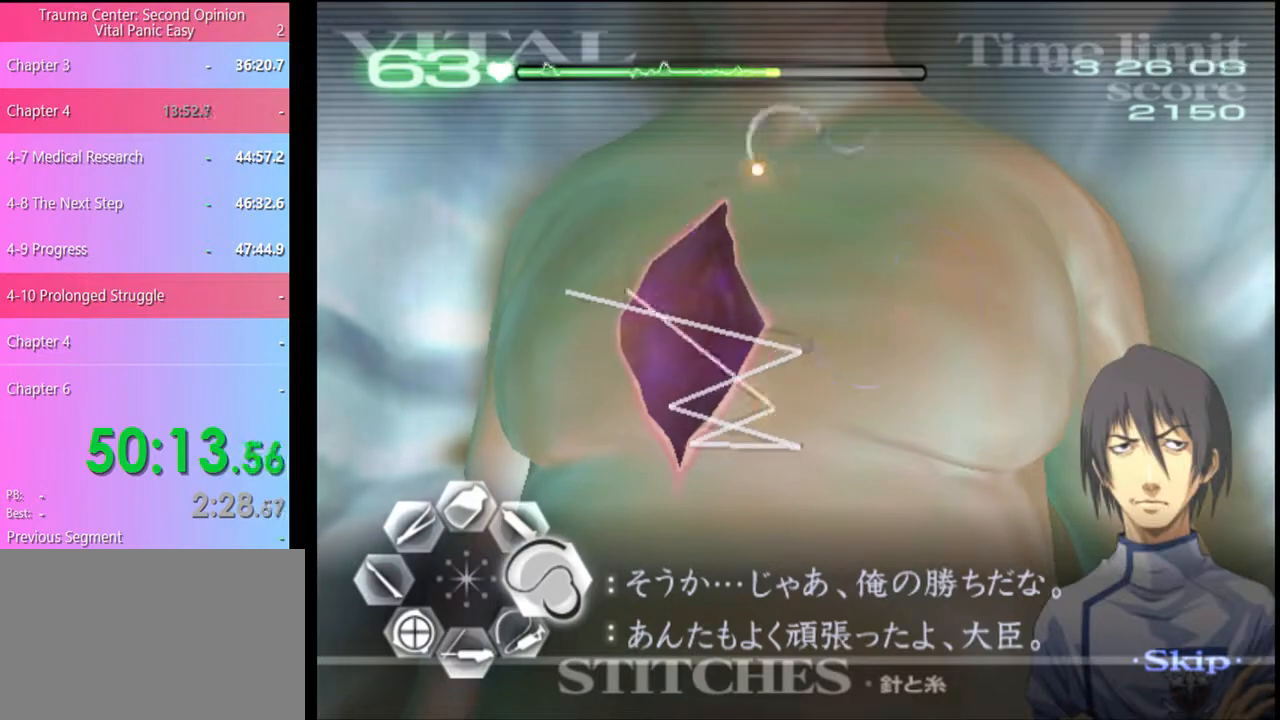
{"keys": ["d"], "mouse": [], "events": [[33, "mouse_left", "up"]]}
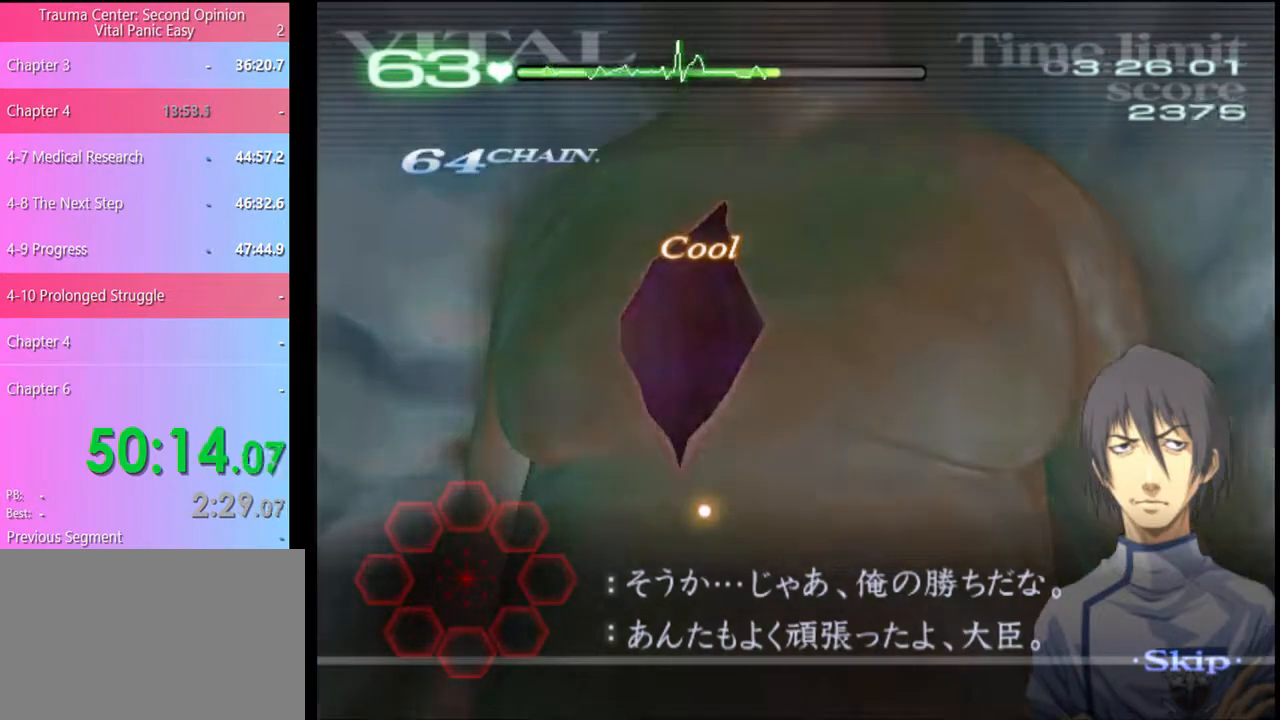
{"keys": [], "mouse": [], "events": [[100, "d", "up"]]}
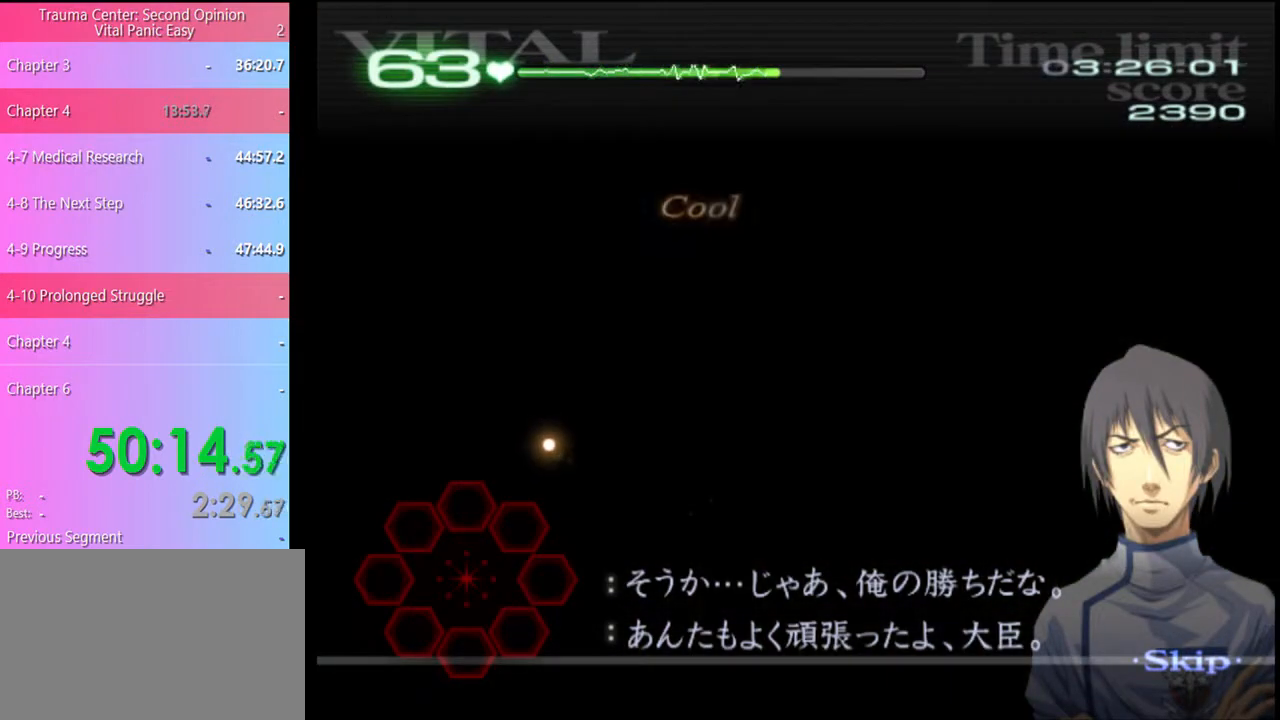
{"keys": [], "mouse": [], "events": []}
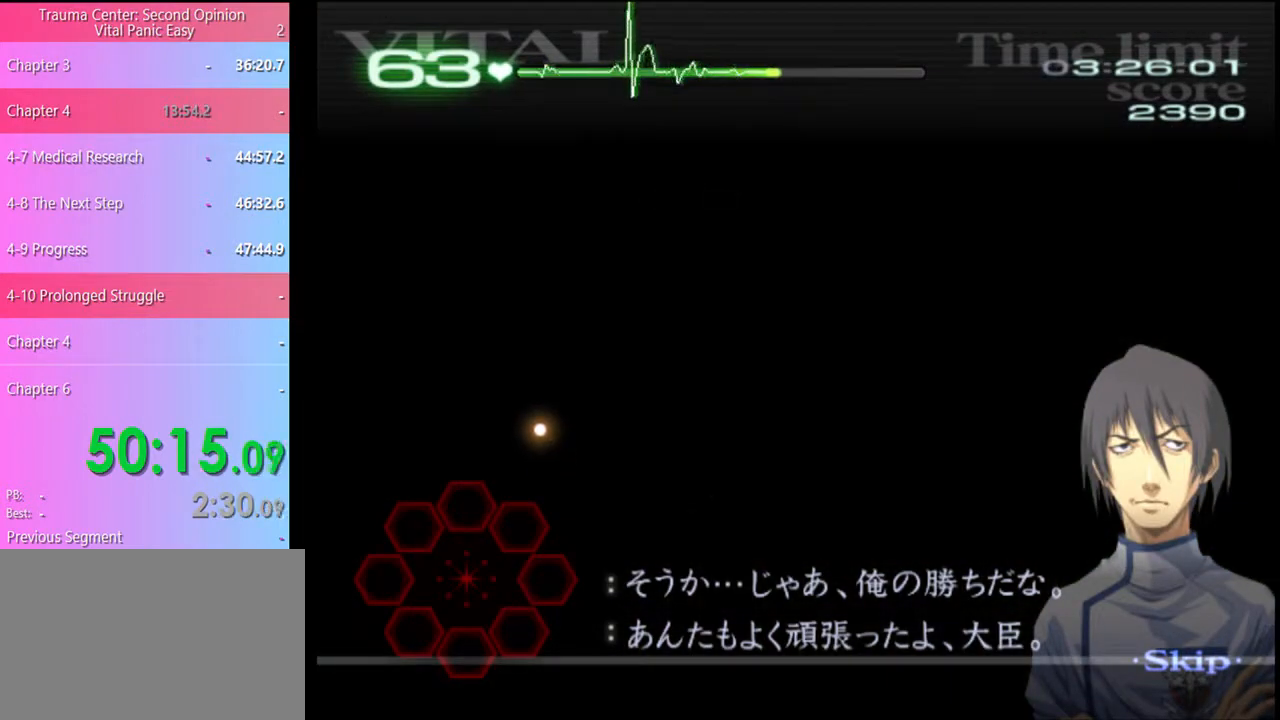
{"keys": [], "mouse": [], "events": []}
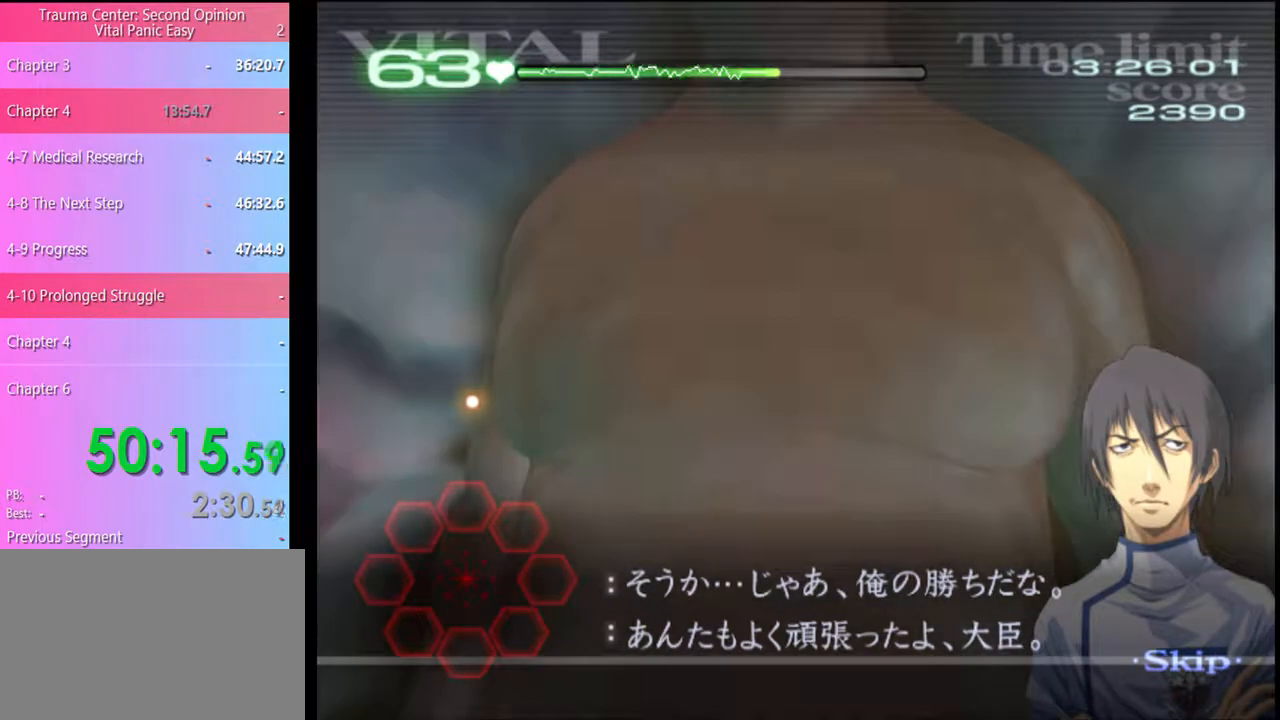
{"keys": [], "mouse": [], "events": []}
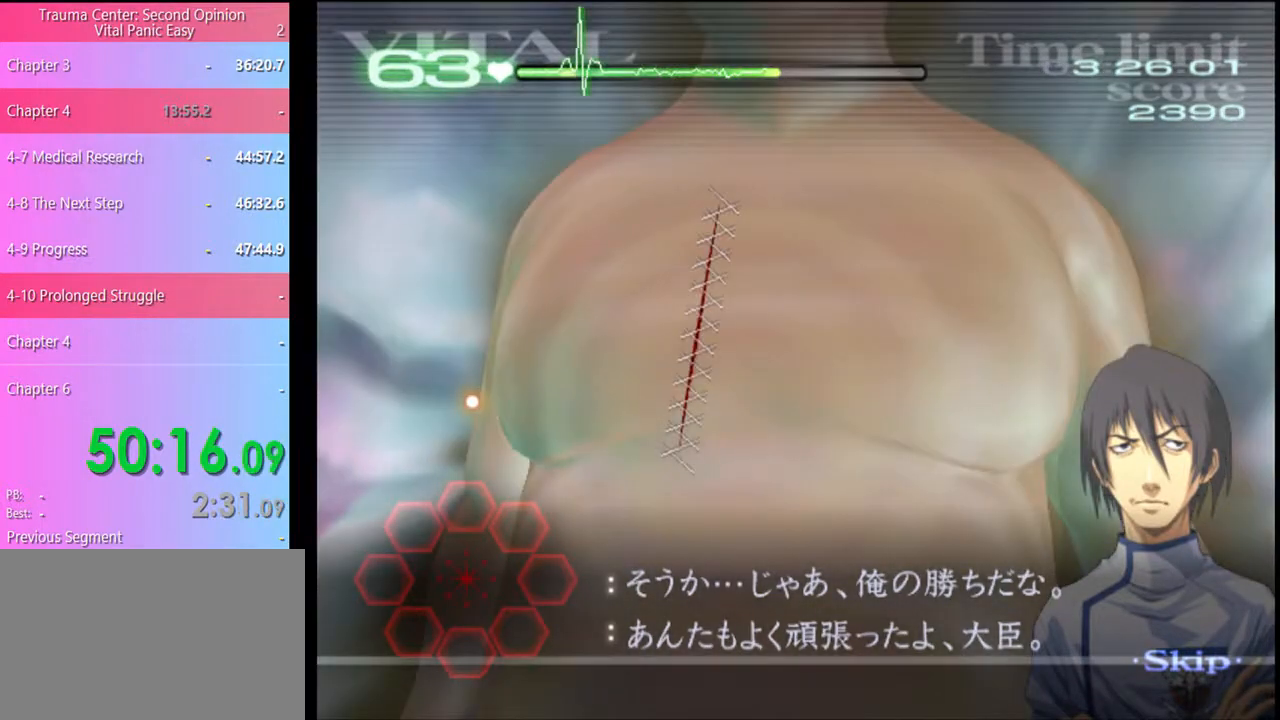
{"keys": [], "mouse": [], "events": [[267, "mouse_left", "down"], [333, "mouse_left", "up"]]}